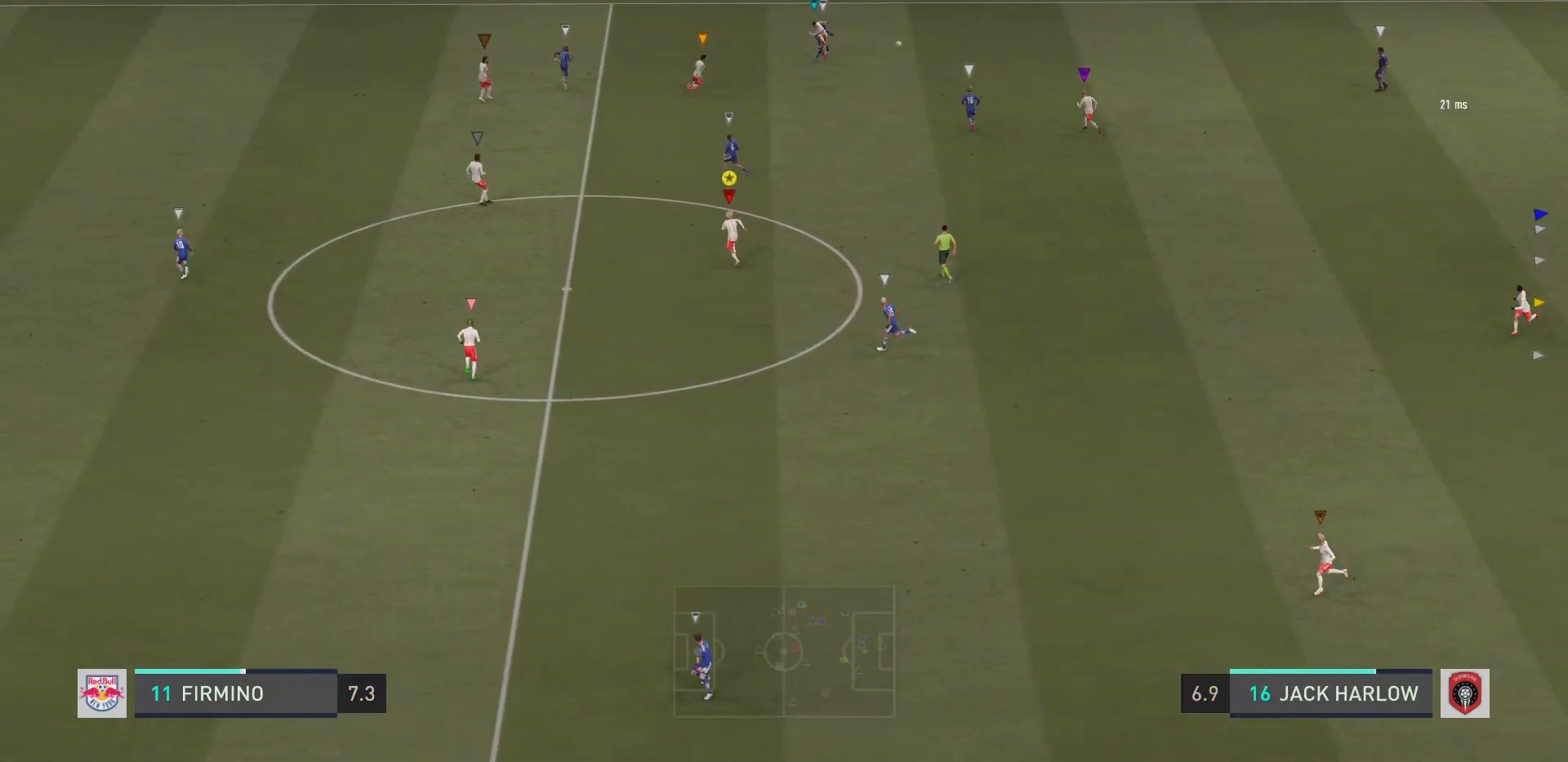
Gameplay with a controller (PlayStation layout); each line is a JSON object with the inputs held at the frame after it. "events" lists button and stick changes between this image and that frame as [ms after this image, input, new state], when the widget could be followed in between. Not read: L3 R3.
{"buttons": ["L2", "R2"], "left_stick": "down-right", "right_stick": "center", "events": [[34, "L2", "down"], [67, "left_stick", "up-right"], [234, "left_stick", "right"], [334, "left_stick", "down-right"]]}
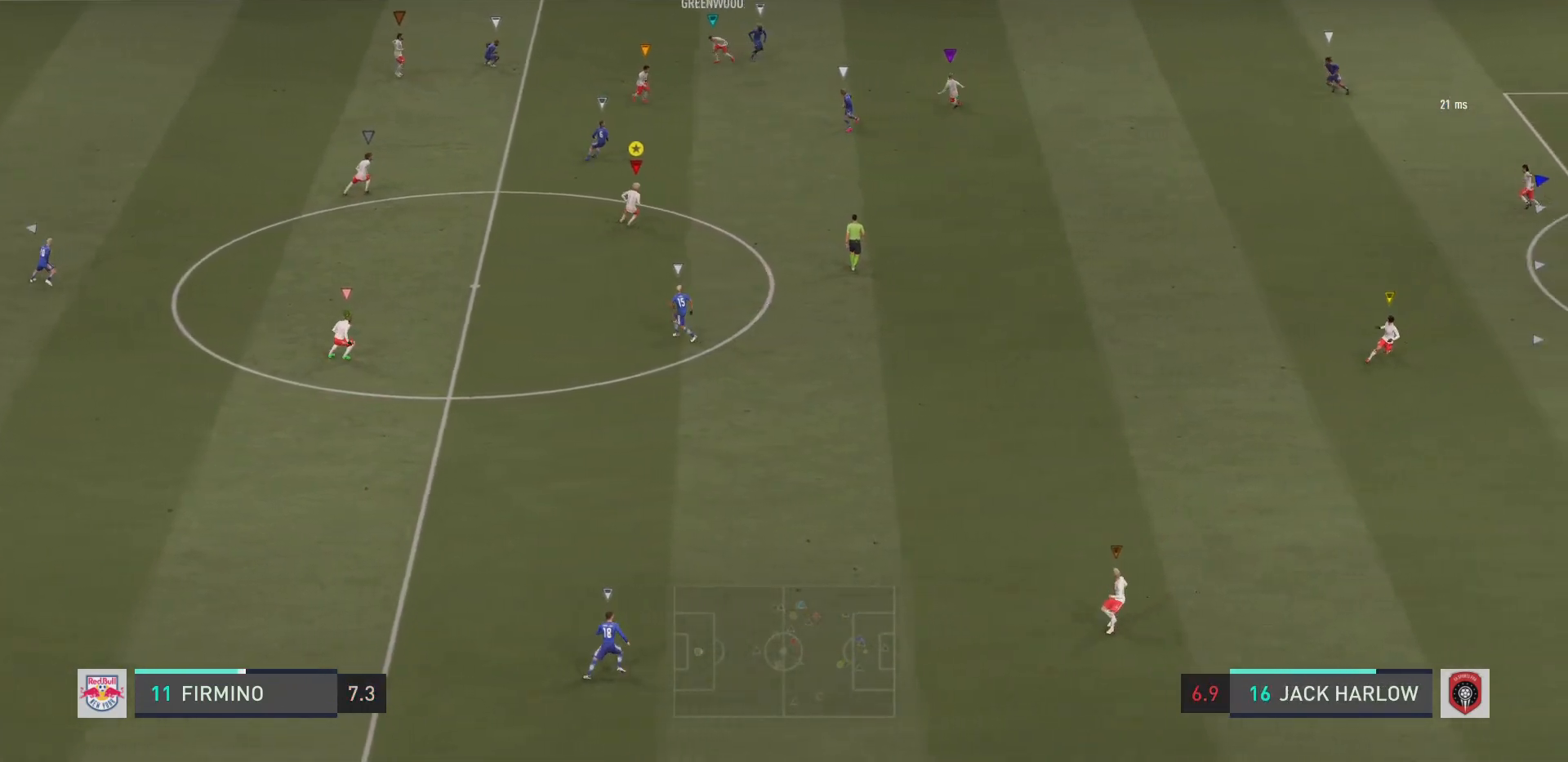
{"buttons": ["R2"], "left_stick": "down-right", "right_stick": "center", "events": [[250, "L2", "up"]]}
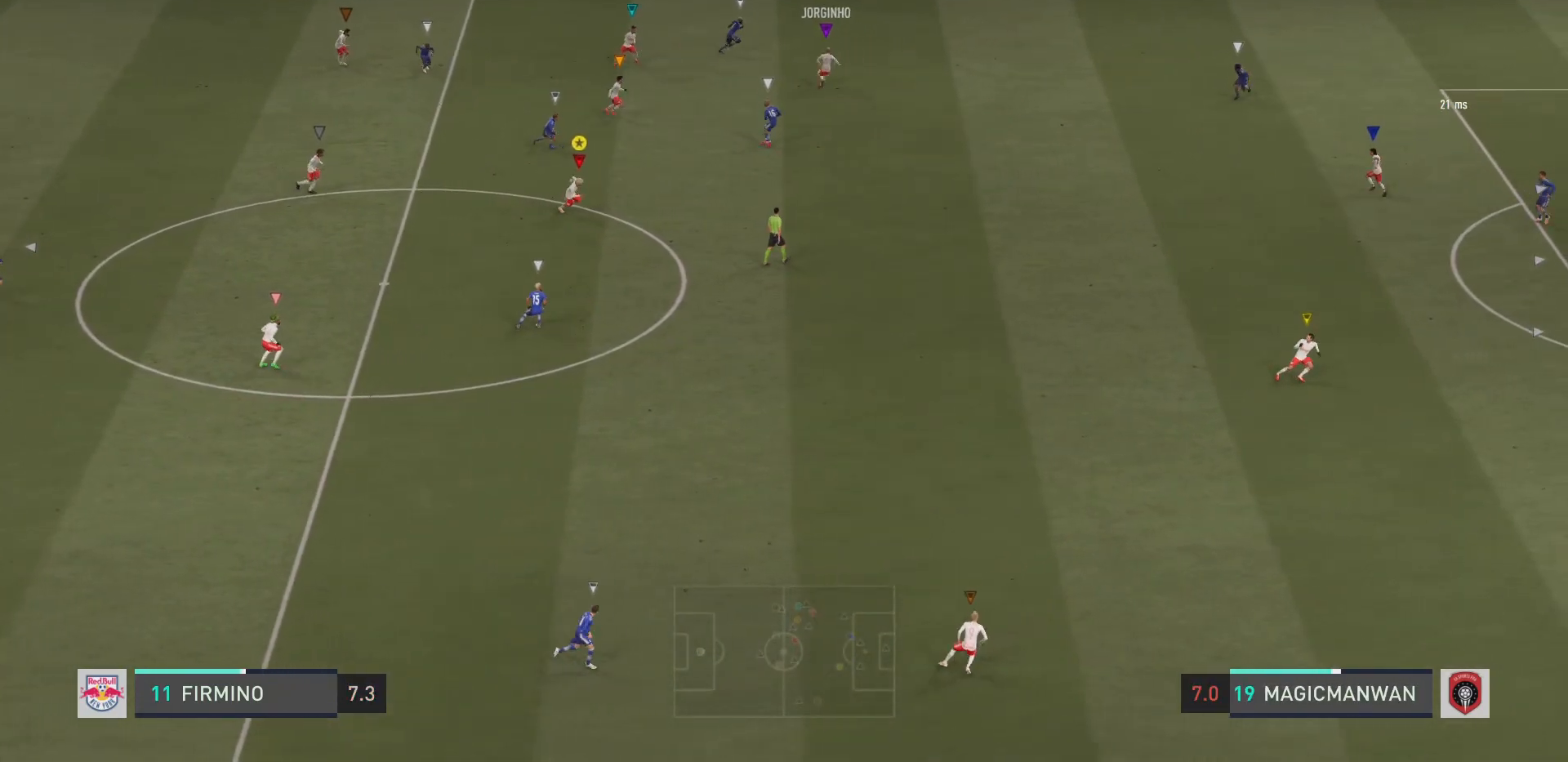
{"buttons": ["R2"], "left_stick": "down-right", "right_stick": "center", "events": []}
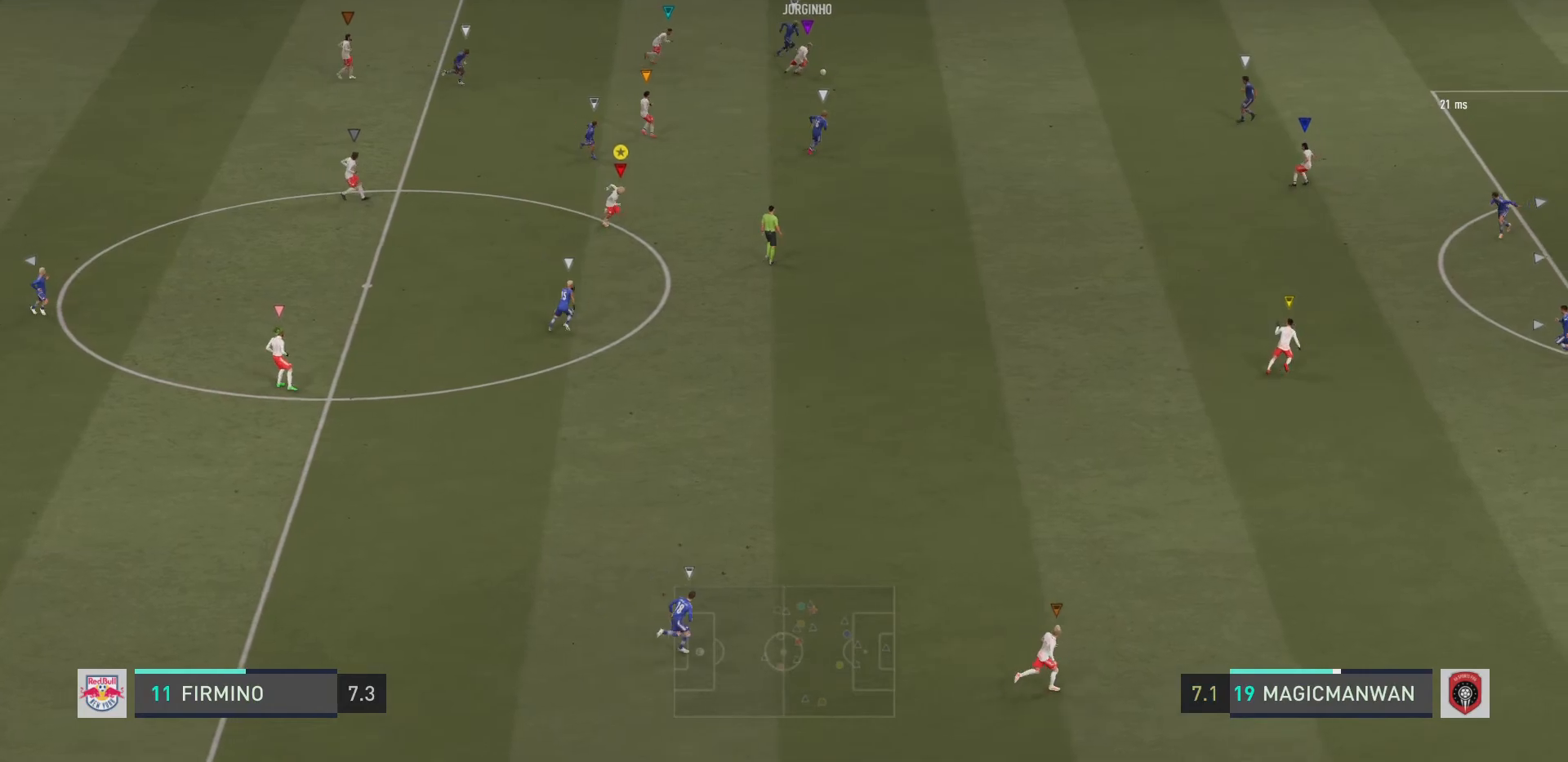
{"buttons": ["R2"], "left_stick": "down-right", "right_stick": "center", "events": []}
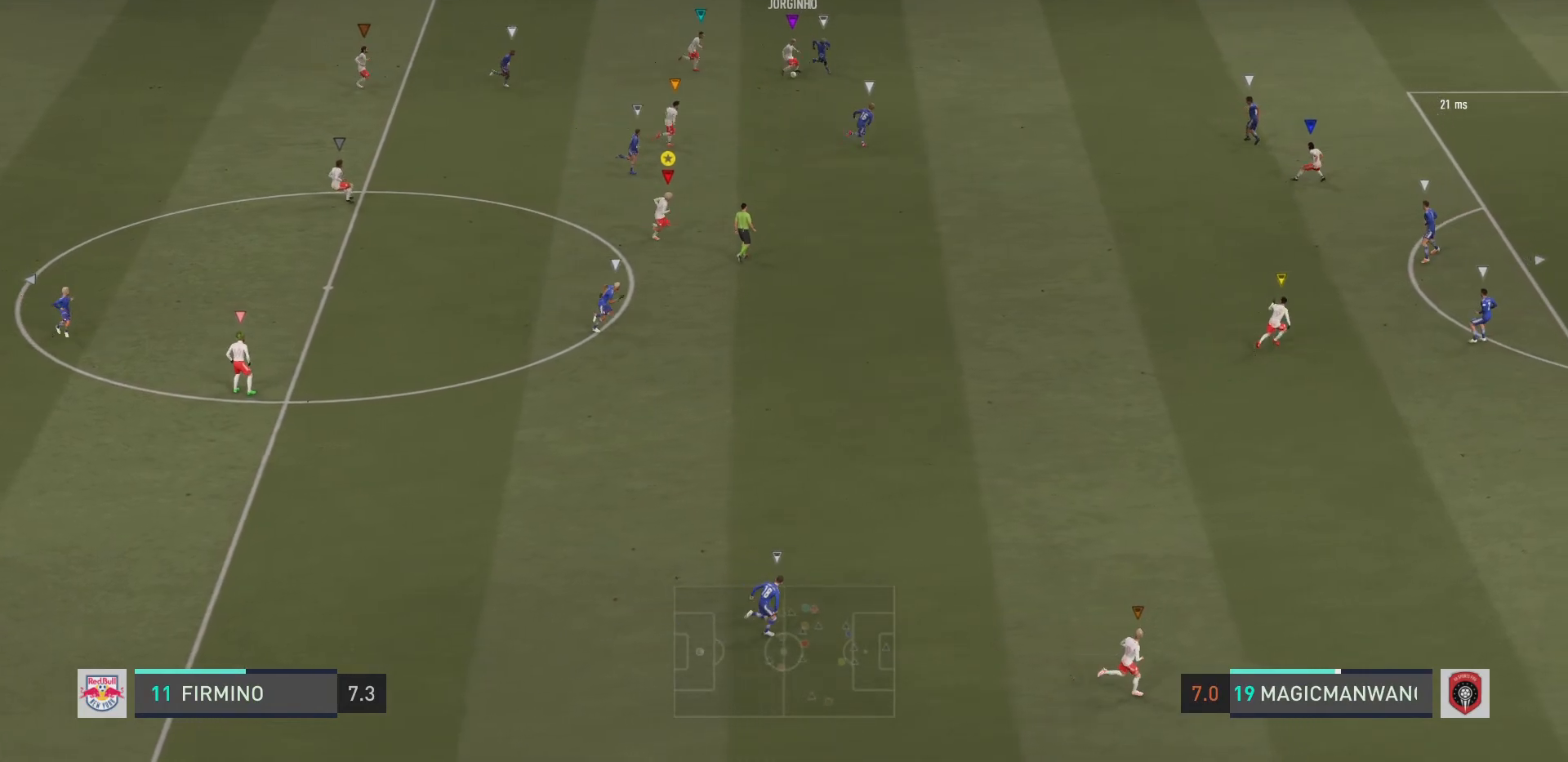
{"buttons": ["R2"], "left_stick": "down-right", "right_stick": "center", "events": []}
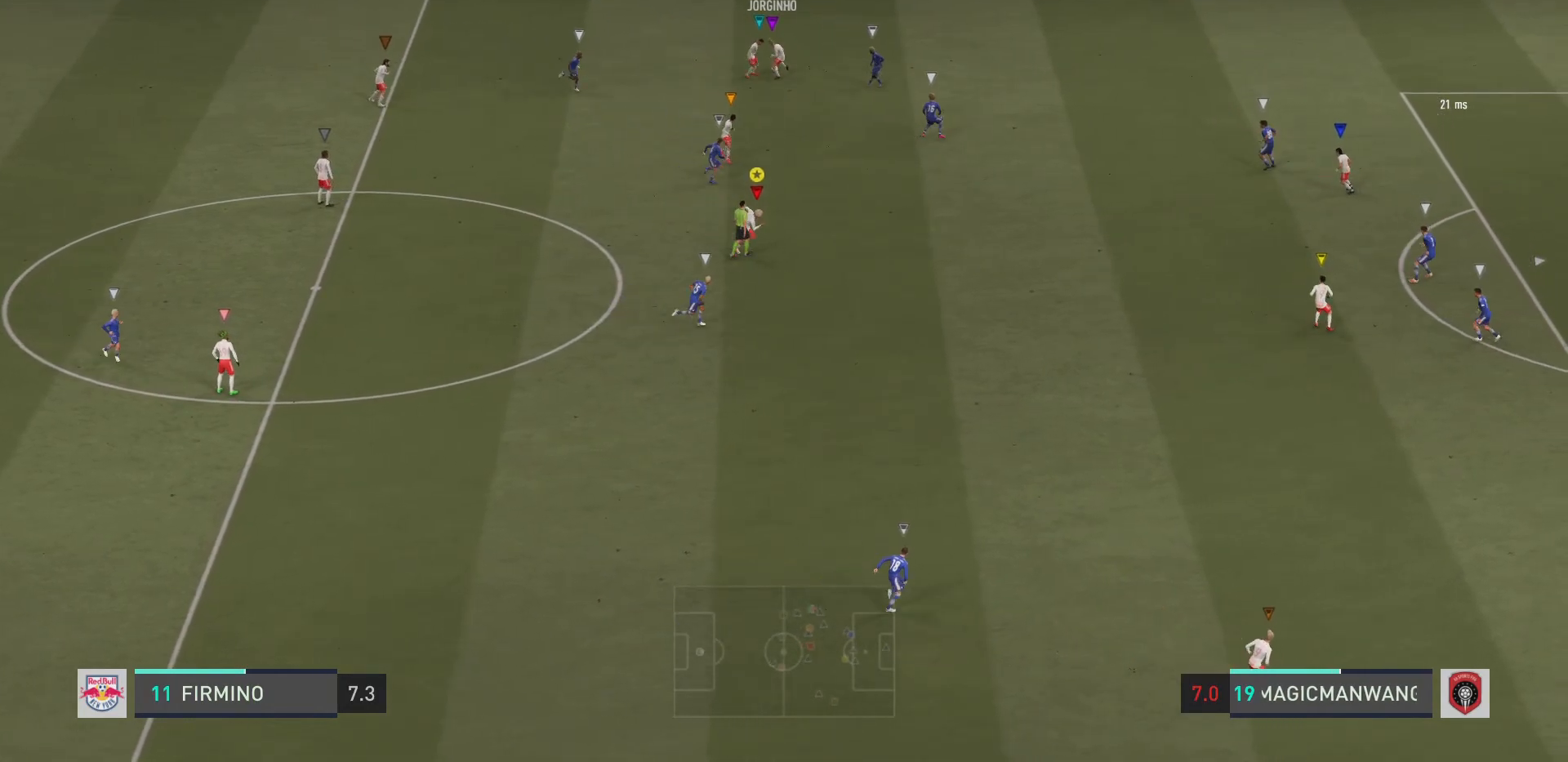
{"buttons": ["R2"], "left_stick": "right", "right_stick": "center", "events": [[367, "left_stick", "right"]]}
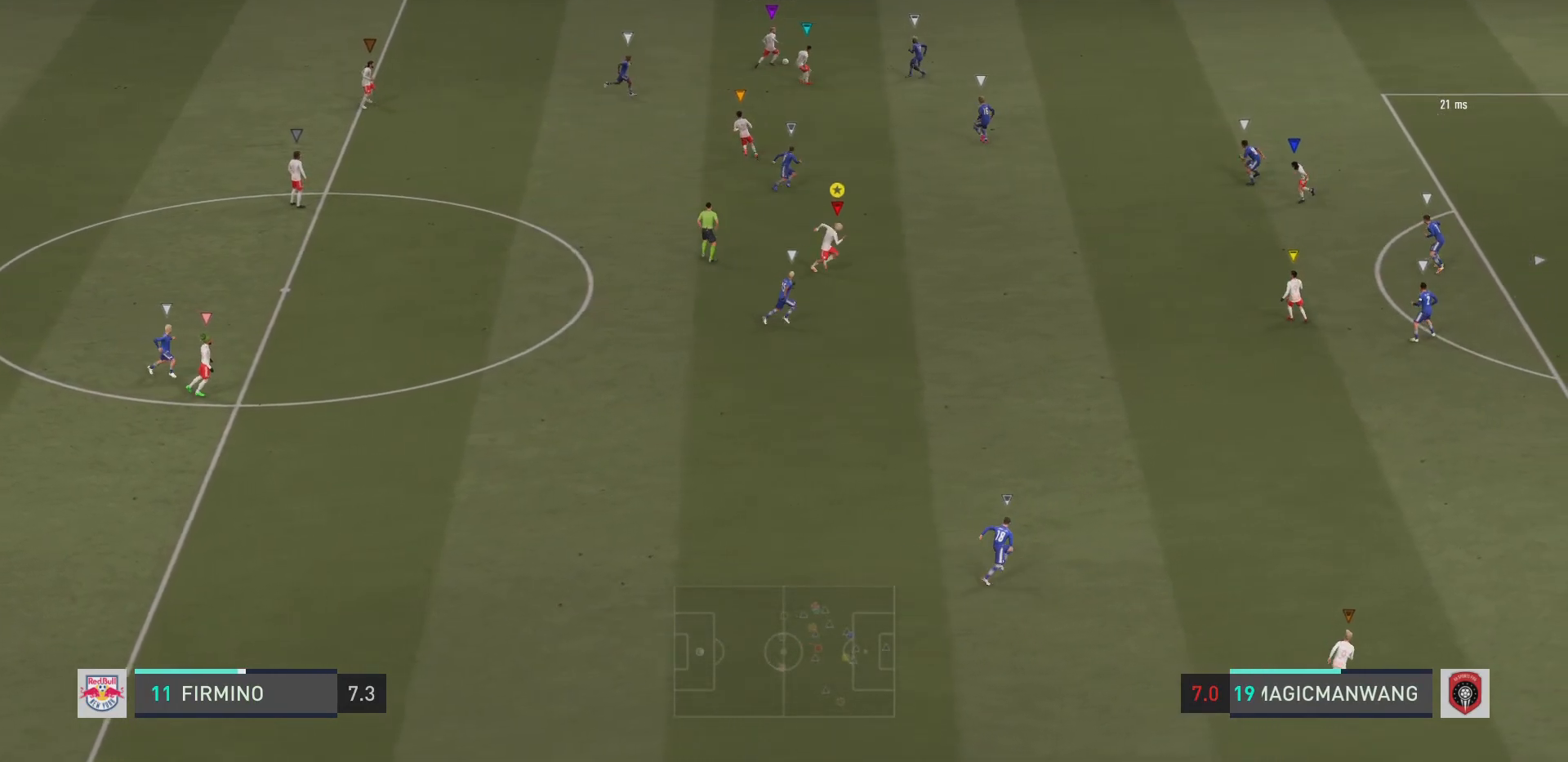
{"buttons": ["L2", "R2"], "left_stick": "up-right", "right_stick": "center", "events": [[134, "left_stick", "up-right"], [401, "L2", "down"]]}
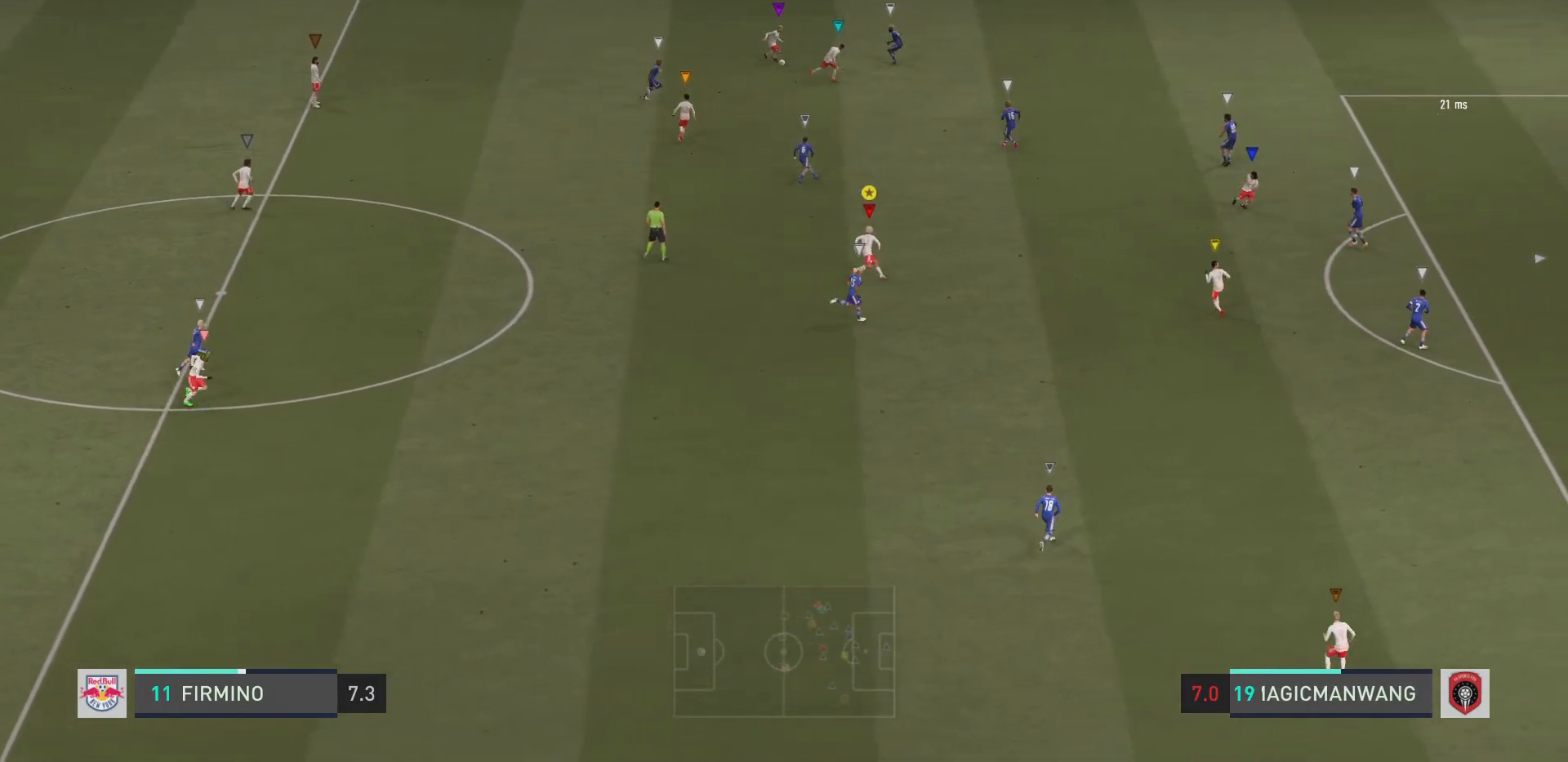
{"buttons": ["L2", "R2"], "left_stick": "up-right", "right_stick": "center", "events": []}
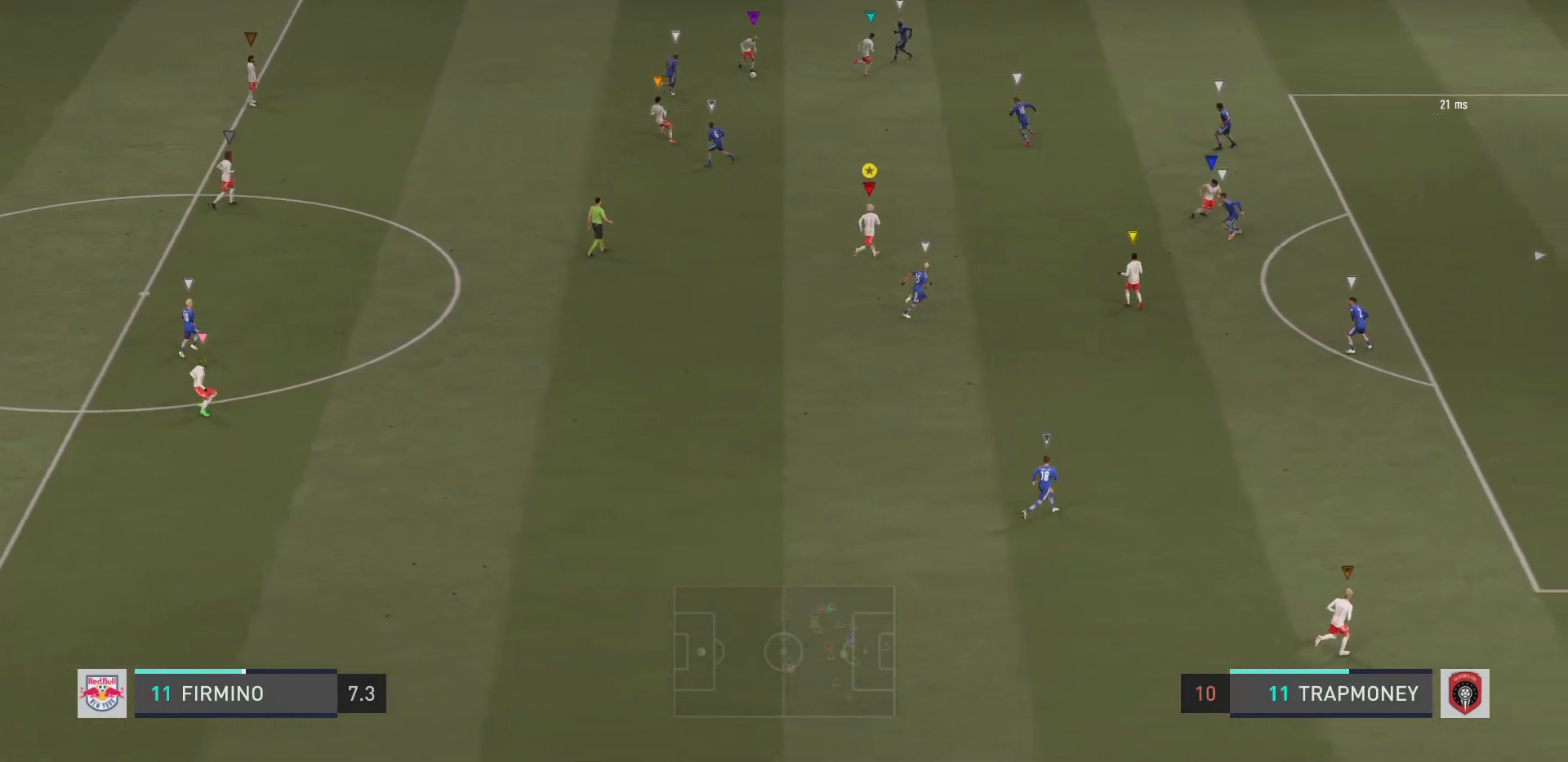
{"buttons": ["R2"], "left_stick": "up-right", "right_stick": "center", "events": [[434, "L2", "up"]]}
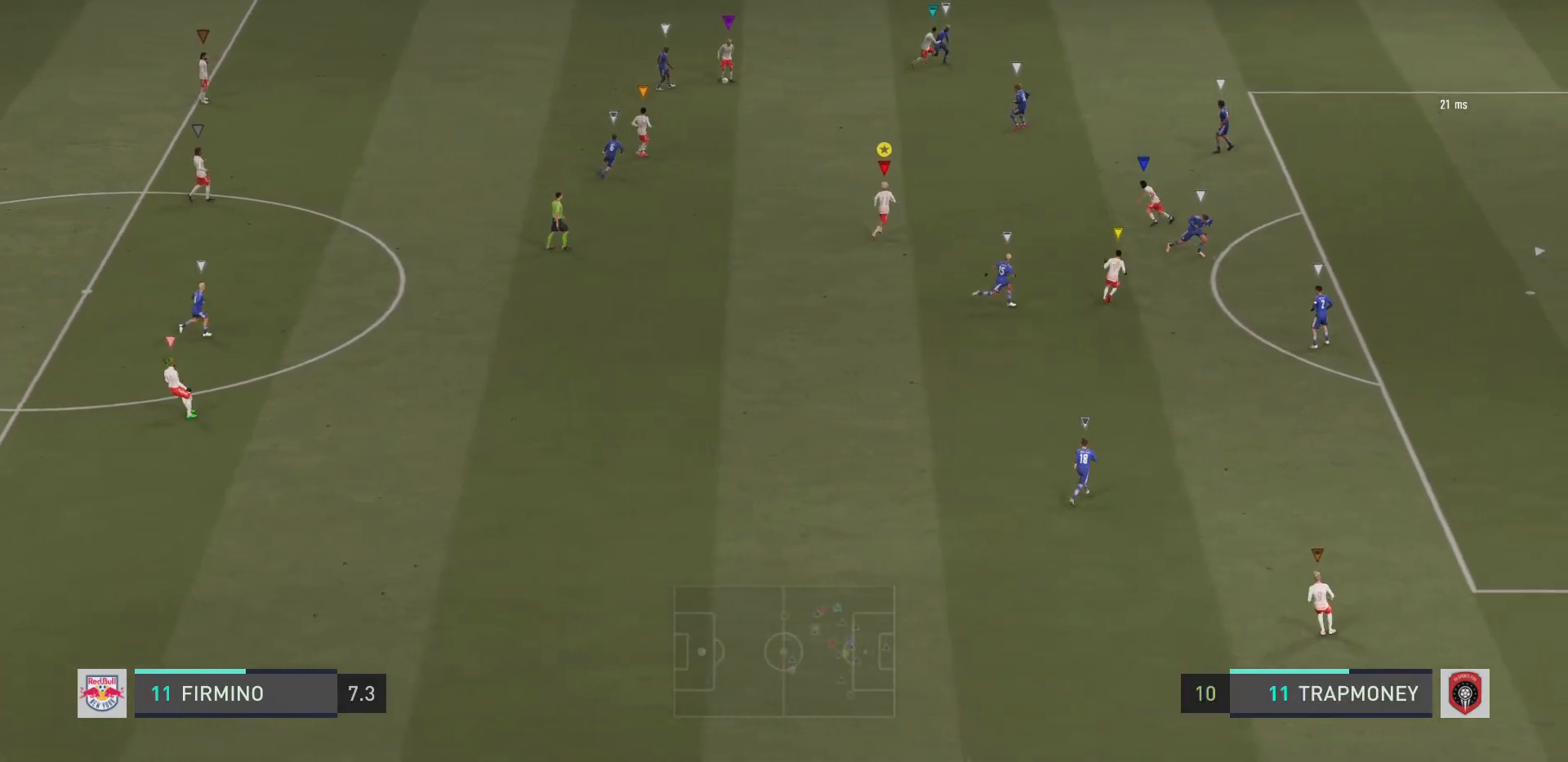
{"buttons": [], "left_stick": "right", "right_stick": "center", "events": [[400, "left_stick", "right"], [467, "R2", "up"]]}
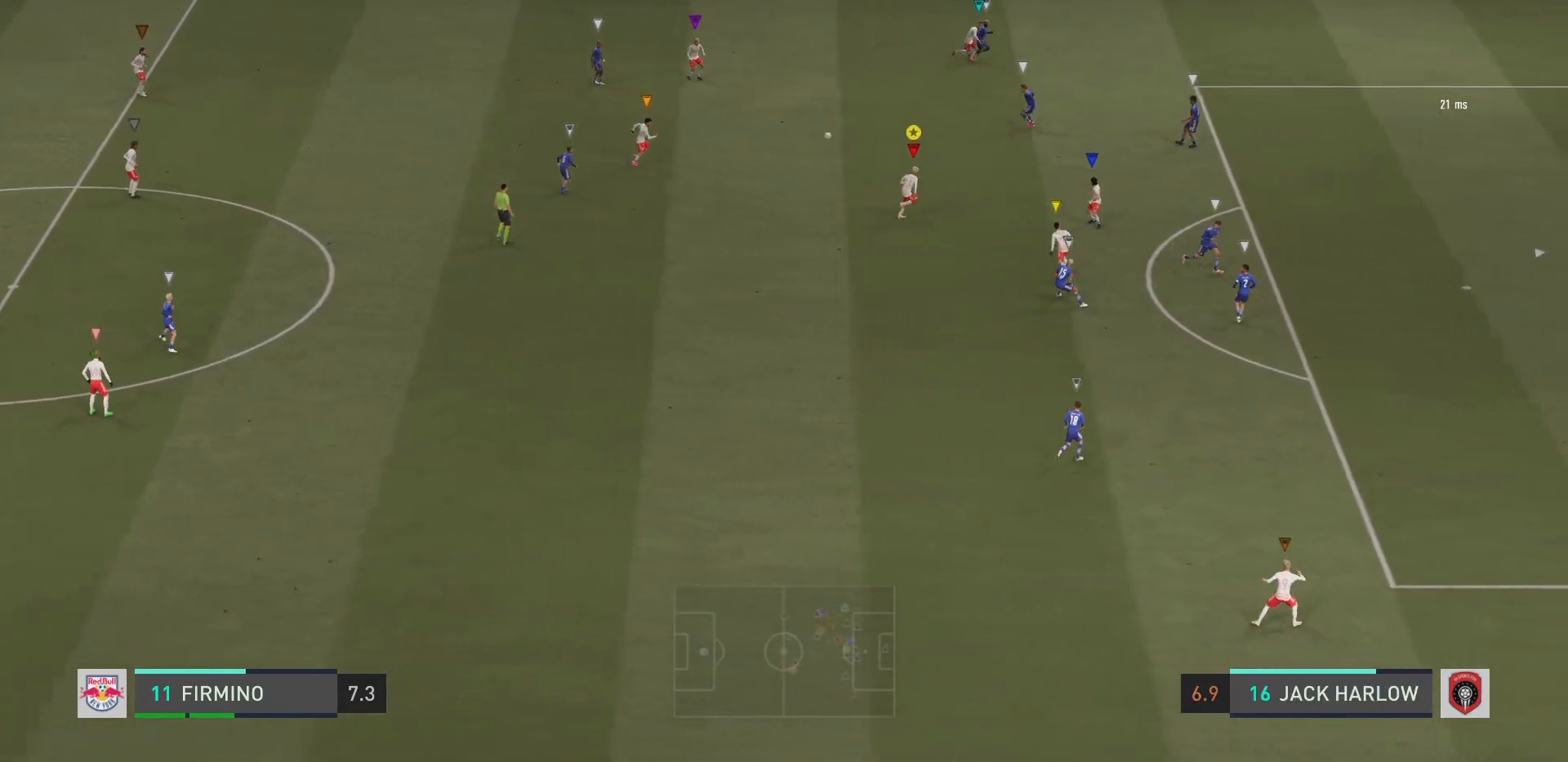
{"buttons": [], "left_stick": "up-right", "right_stick": "center", "events": [[151, "left_stick", "down"], [267, "left_stick", "center"], [368, "left_stick", "down-right"], [434, "left_stick", "up-right"]]}
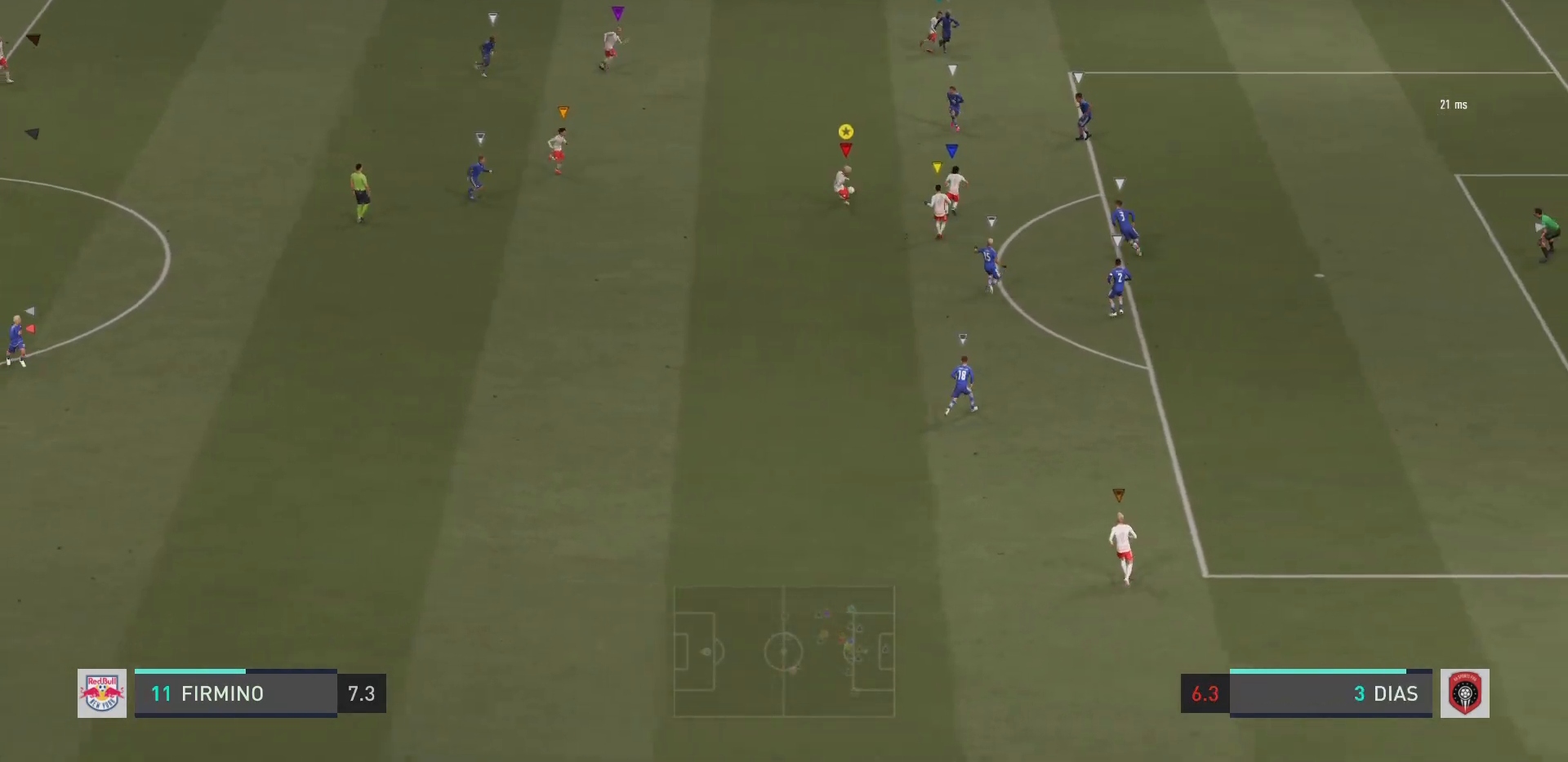
{"buttons": [], "left_stick": "up", "right_stick": "center", "events": [[133, "left_stick", "up"]]}
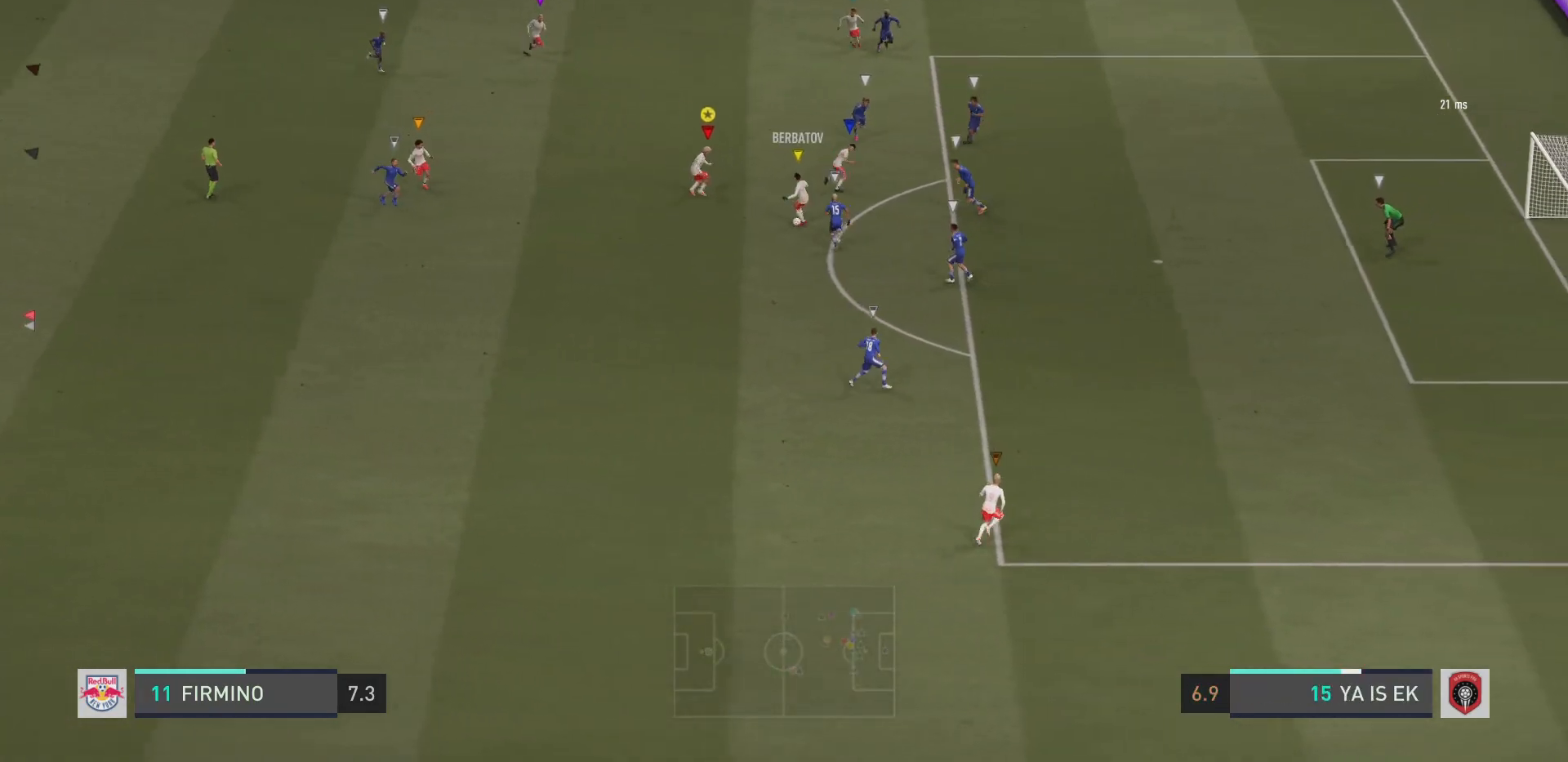
{"buttons": [], "left_stick": "up-right", "right_stick": "center", "events": [[34, "left_stick", "up-left"], [418, "left_stick", "up-right"]]}
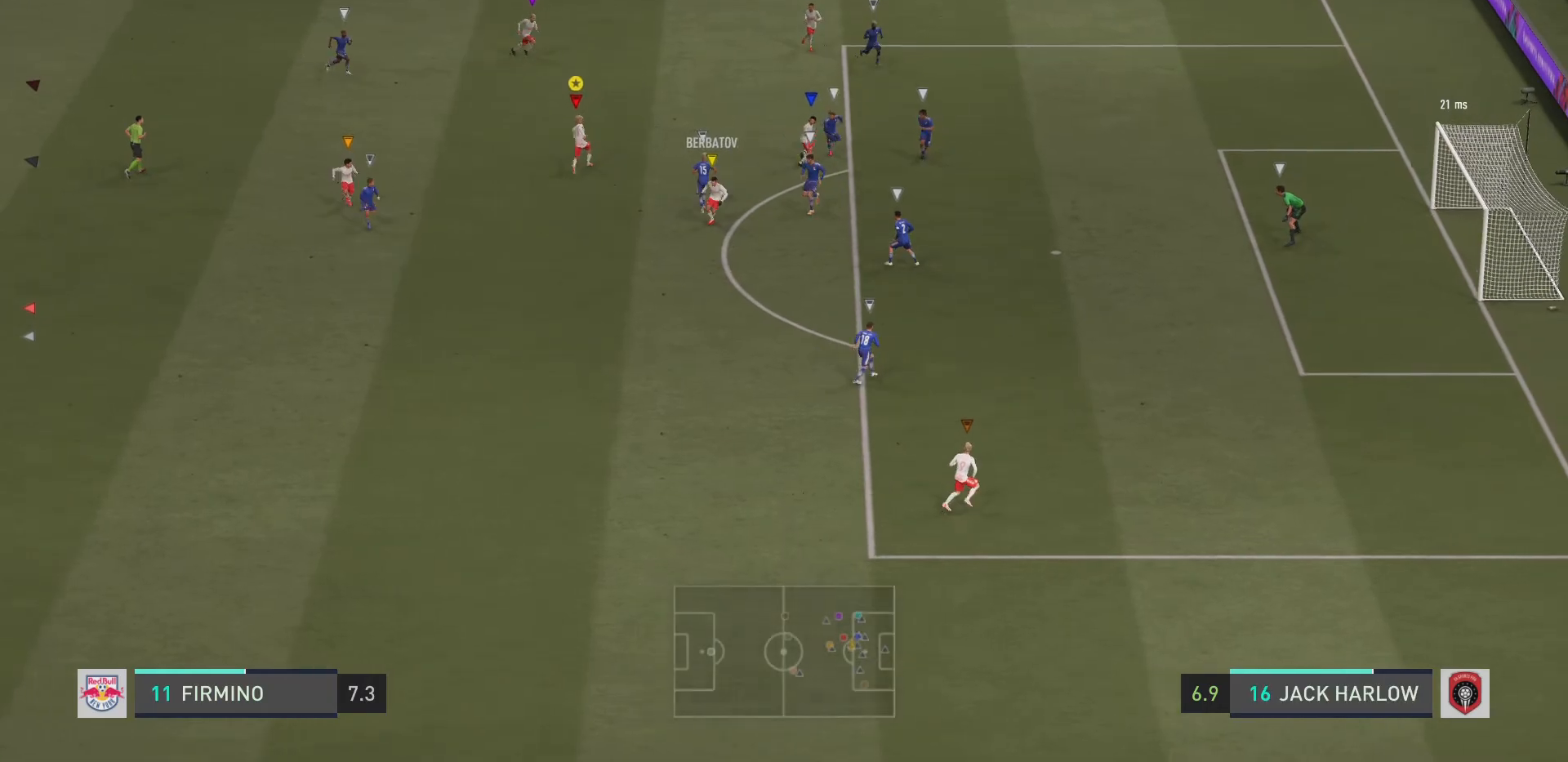
{"buttons": ["R2"], "left_stick": "right", "right_stick": "center", "events": [[83, "left_stick", "right"], [217, "left_stick", "up-right"], [300, "R2", "down"], [450, "left_stick", "right"]]}
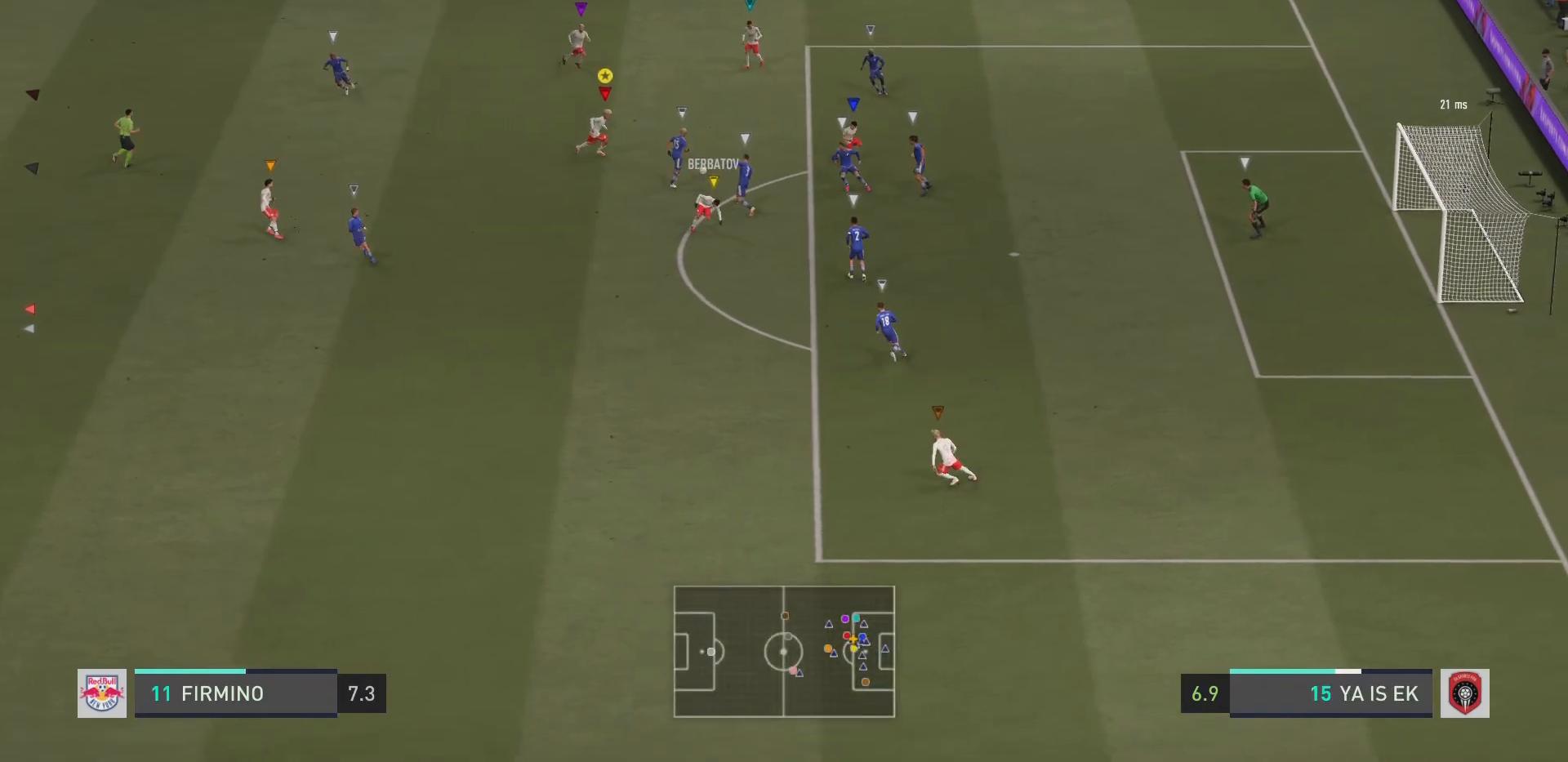
{"buttons": ["R2"], "left_stick": "up-right", "right_stick": "center", "events": [[151, "left_stick", "up-right"]]}